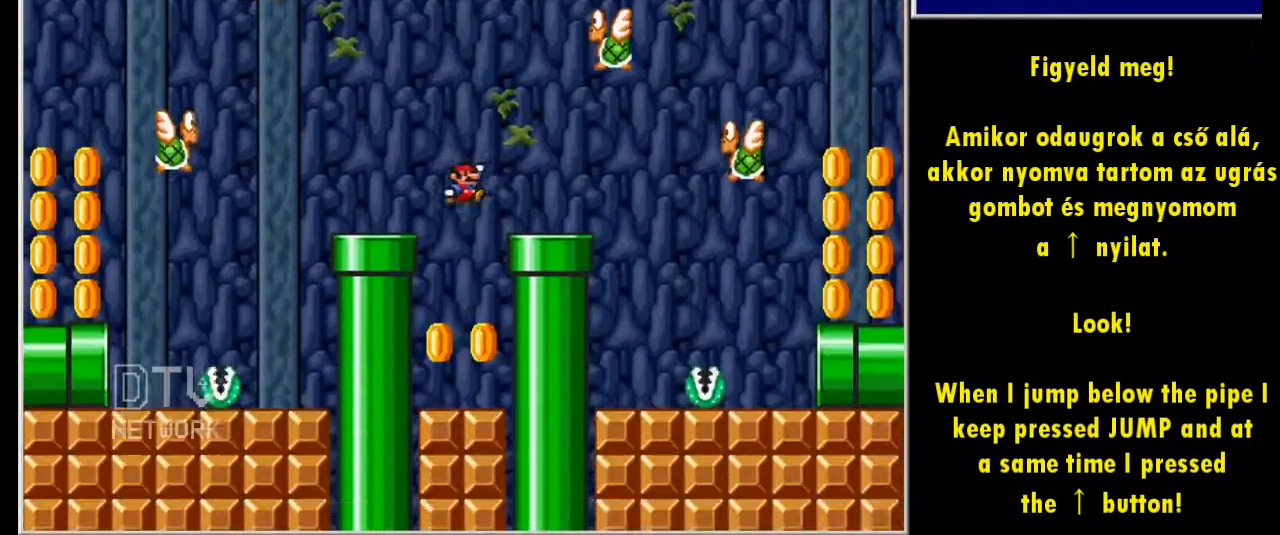
Gameplay with keyboard; each line is a JSON object with the keys held at the frame after it. "events" lists presses ("down") and releases ("up") of "down", "firerun", "jump", "left", "right" and "up" between this image and that frame as [ms after this image, input, new state], when the widget could be followed in between. No other keys are recorded. Mouse input is not recorded. Key names are as the overlay labels them; some are game actions (e.g. jump) rather than physical keys.
{"keys": ["firerun", "jump"], "events": [[20, "firerun", "down"], [440, "jump", "down"]]}
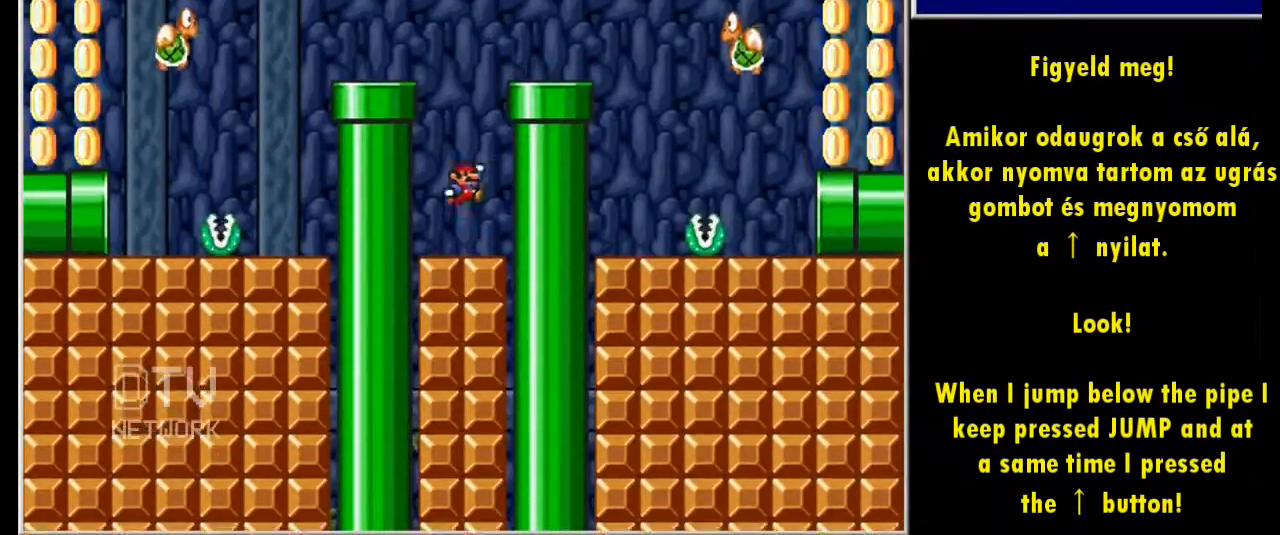
{"keys": ["firerun"], "events": [[180, "down", "down"], [240, "down", "up"], [240, "jump", "up"]]}
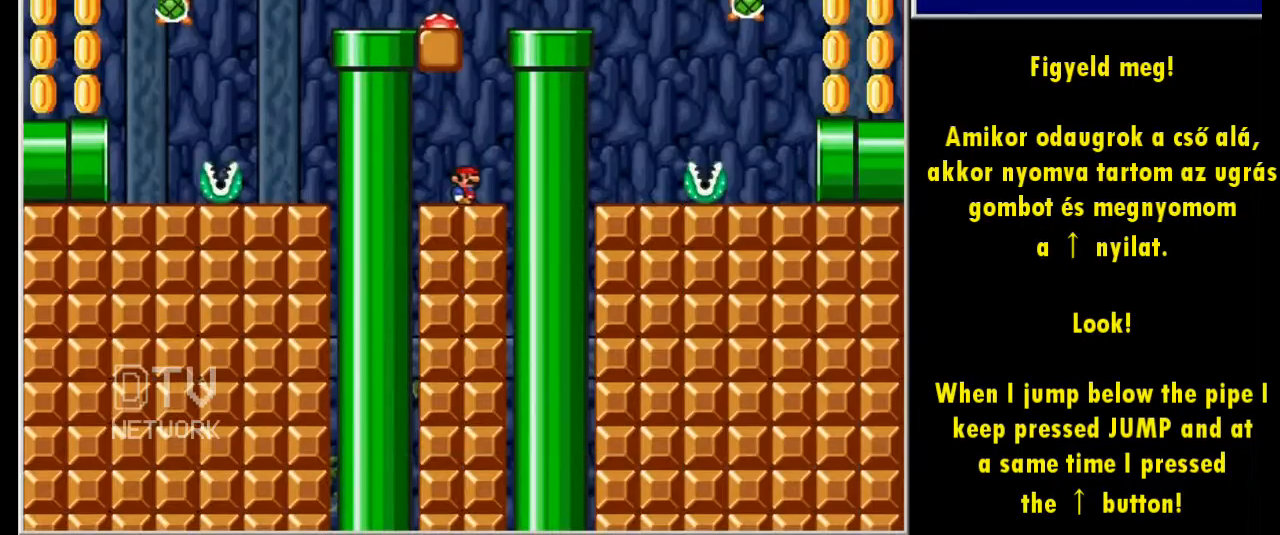
{"keys": ["firerun", "right"], "events": [[280, "right", "down"]]}
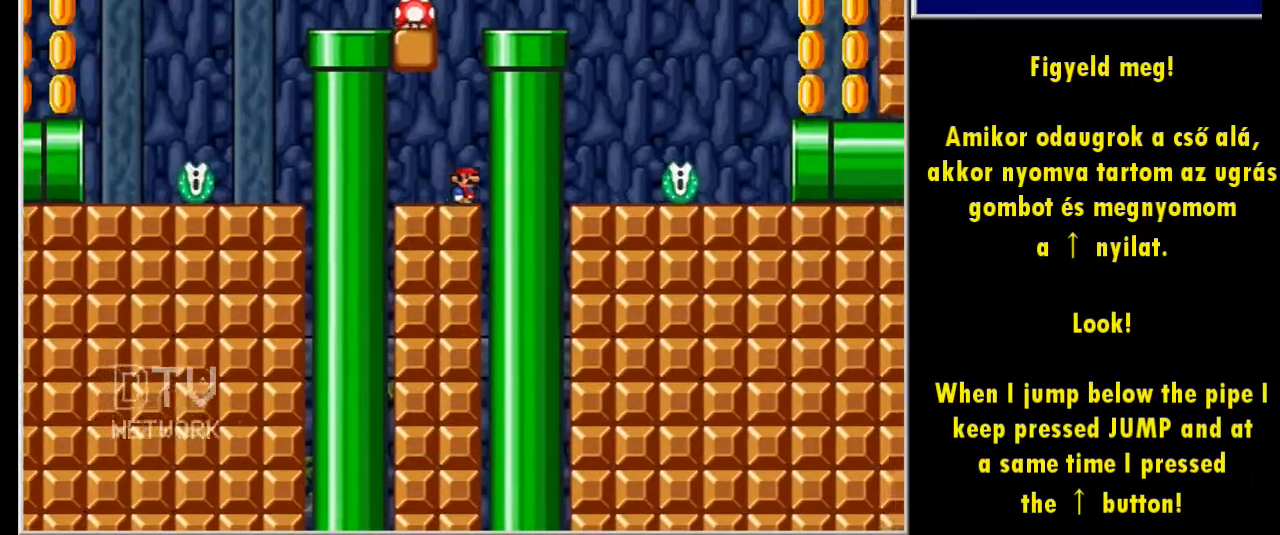
{"keys": ["firerun"], "events": [[20, "right", "up"], [40, "jump", "down"], [120, "left", "down"], [340, "jump", "up"], [340, "left", "up"]]}
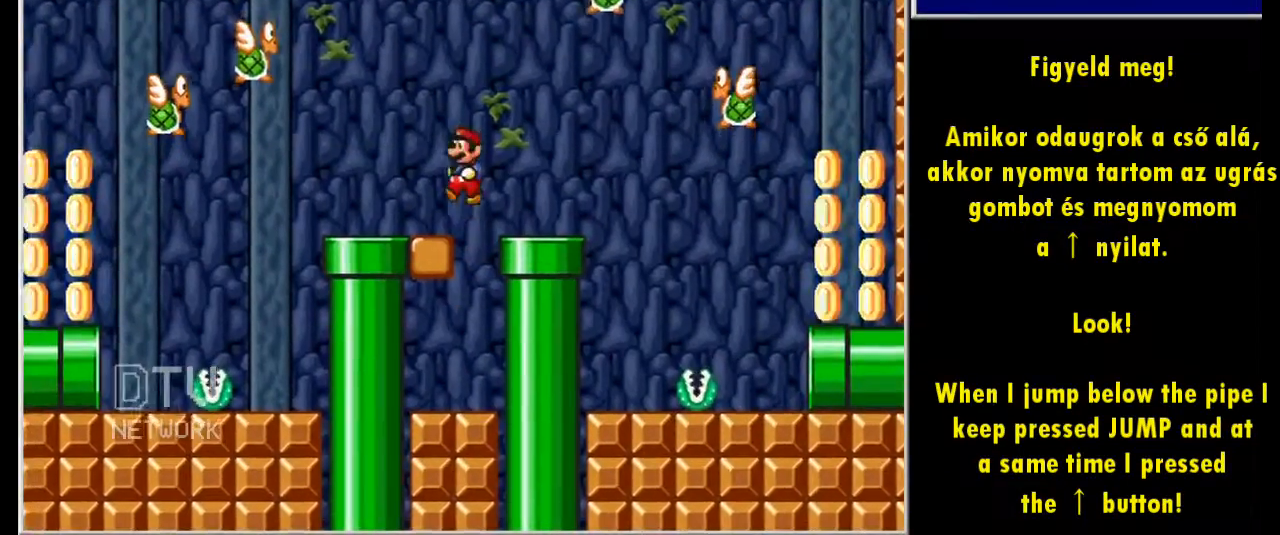
{"keys": ["firerun"], "events": [[80, "left", "down"], [140, "left", "up"]]}
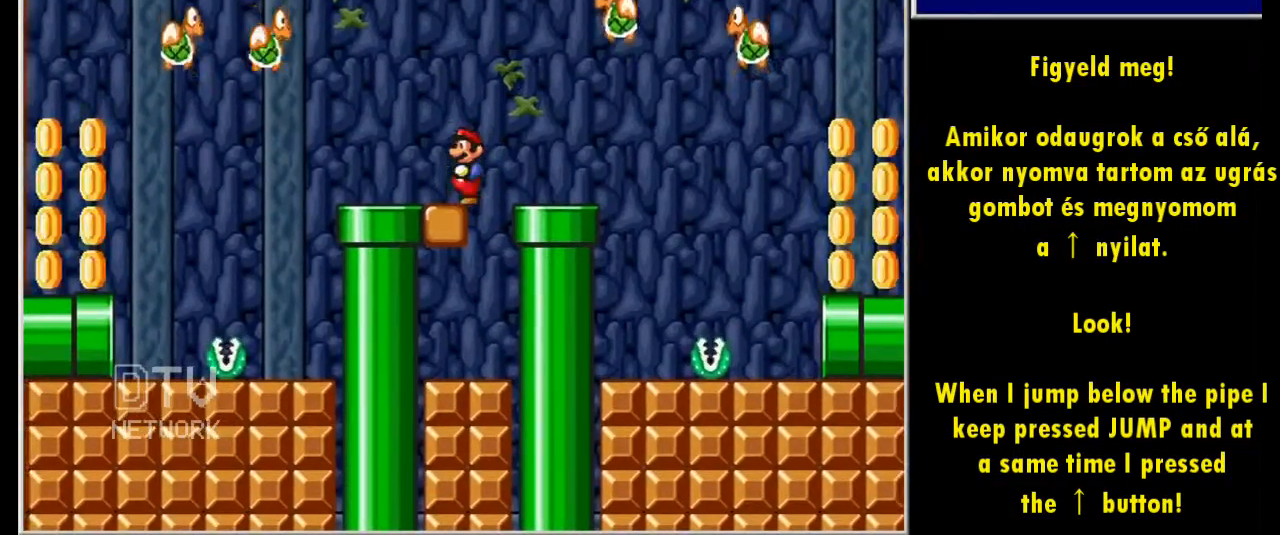
{"keys": ["firerun", "jump"], "events": [[280, "jump", "down"]]}
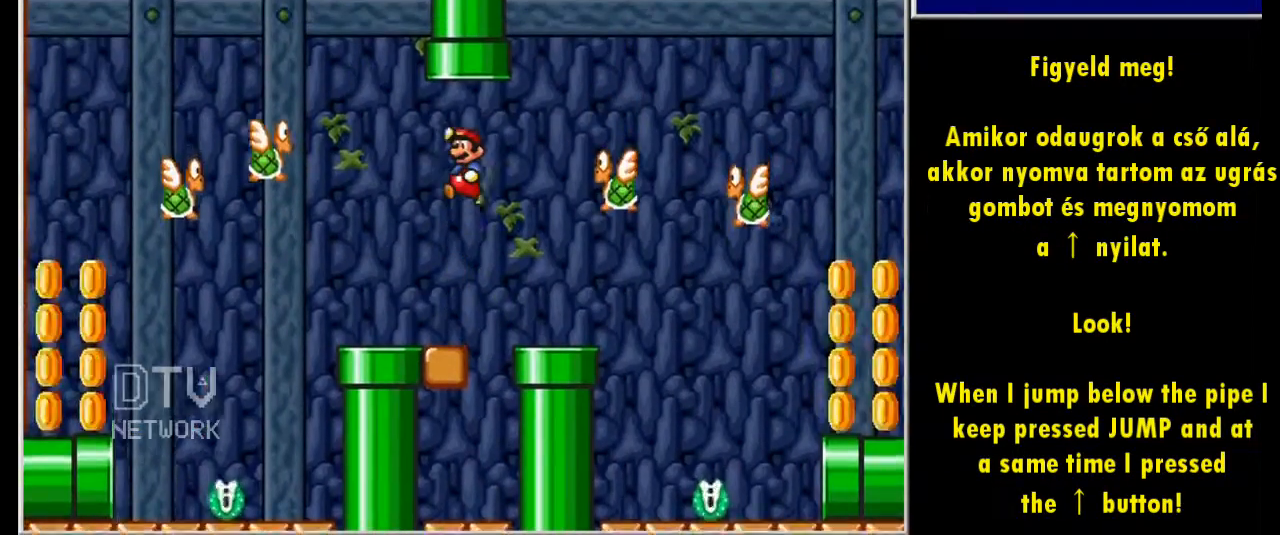
{"keys": ["firerun", "jump", "up"], "events": [[120, "up", "down"]]}
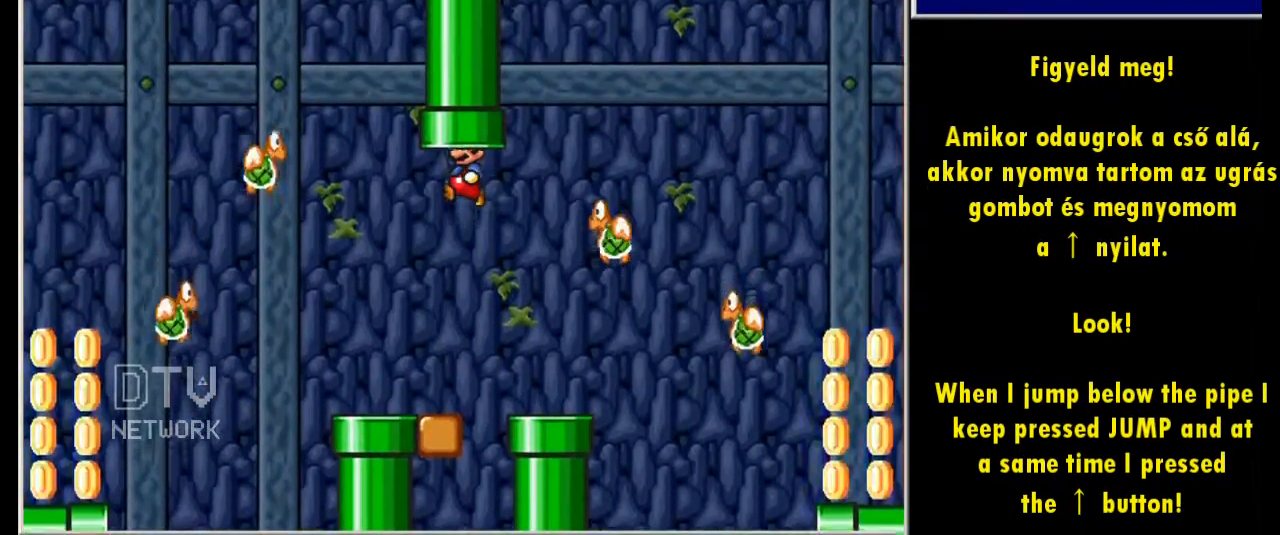
{"keys": ["firerun"], "events": [[80, "jump", "up"], [80, "up", "up"]]}
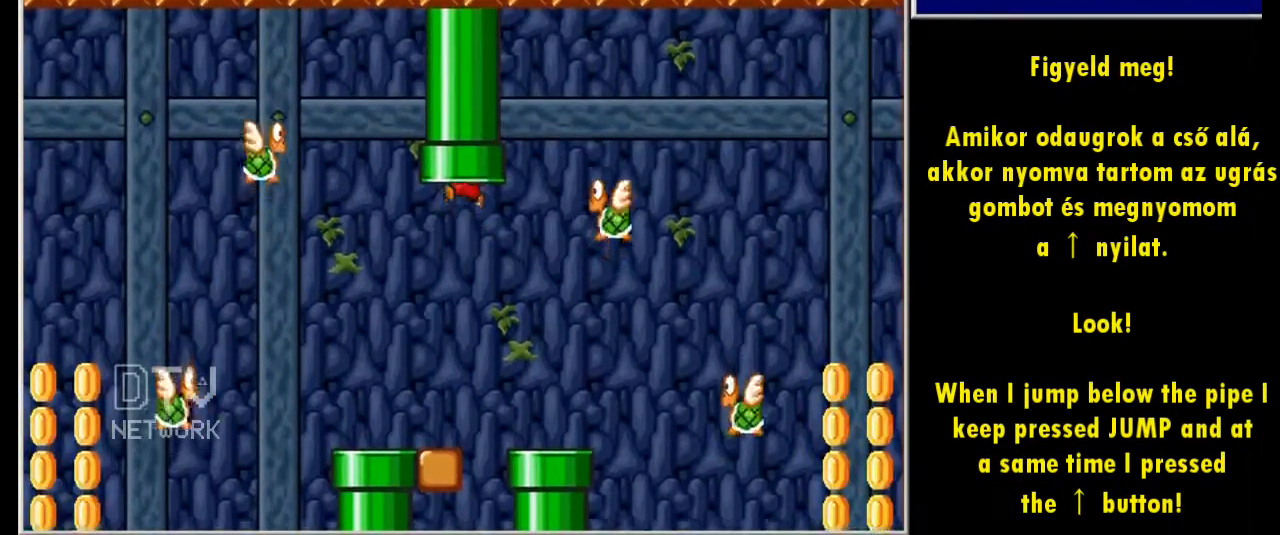
{"keys": ["firerun"], "events": []}
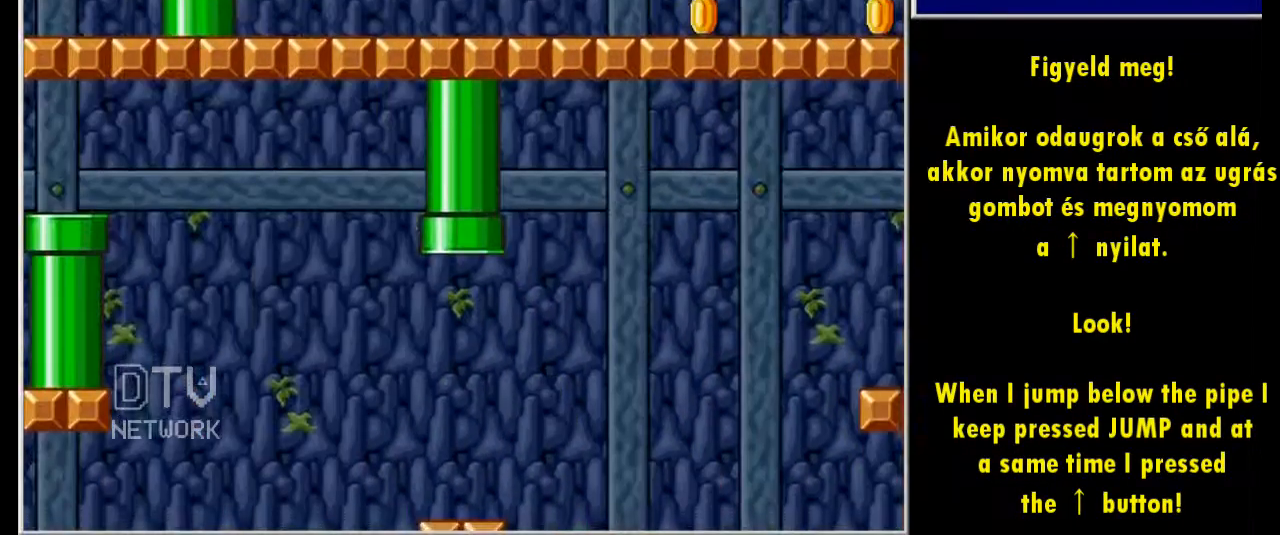
{"keys": [], "events": [[80, "firerun", "up"]]}
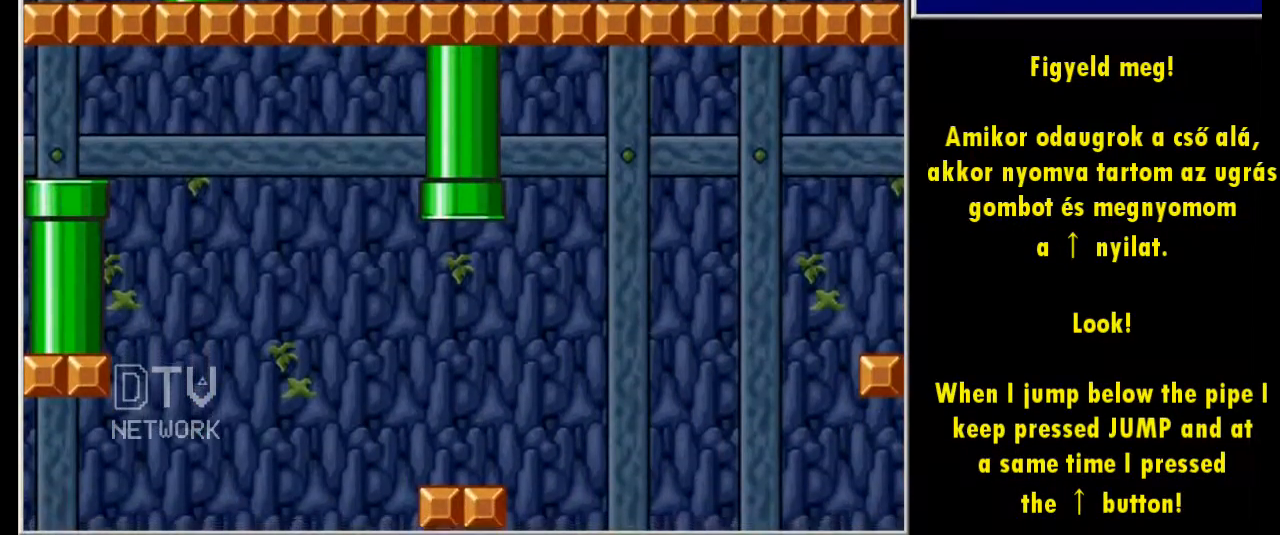
{"keys": ["firerun"], "events": [[40, "firerun", "down"]]}
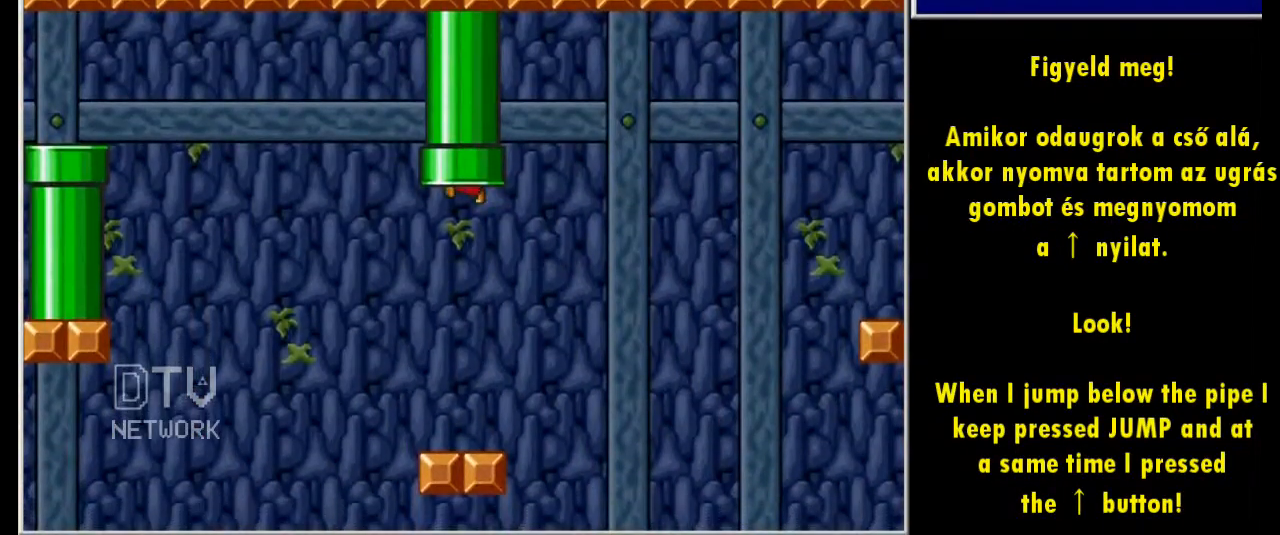
{"keys": ["firerun"], "events": []}
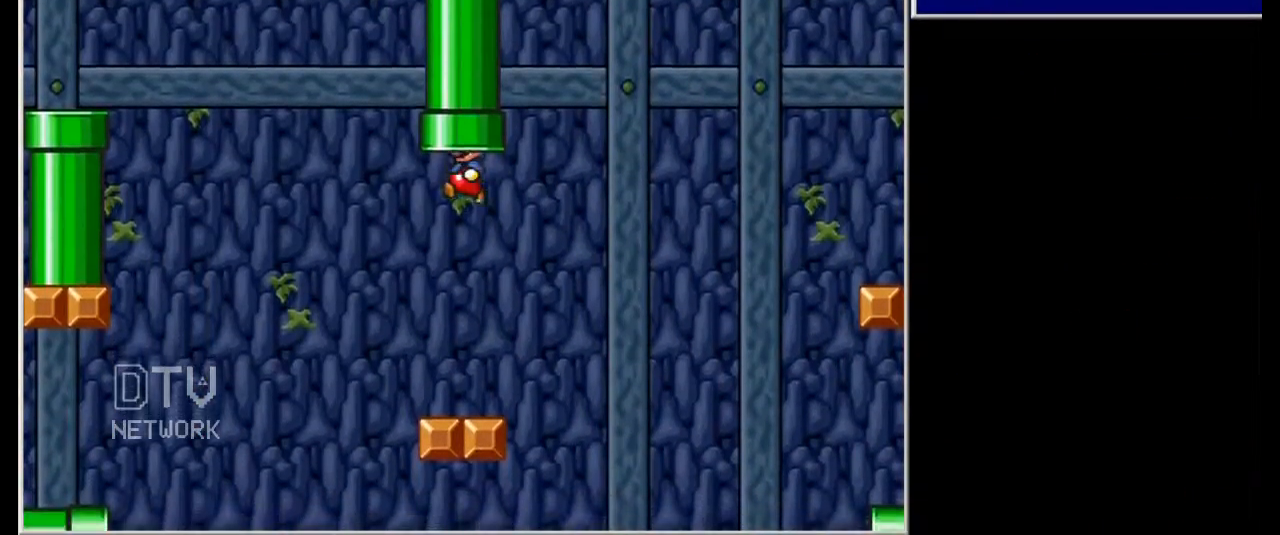
{"keys": [], "events": [[120, "firerun", "up"]]}
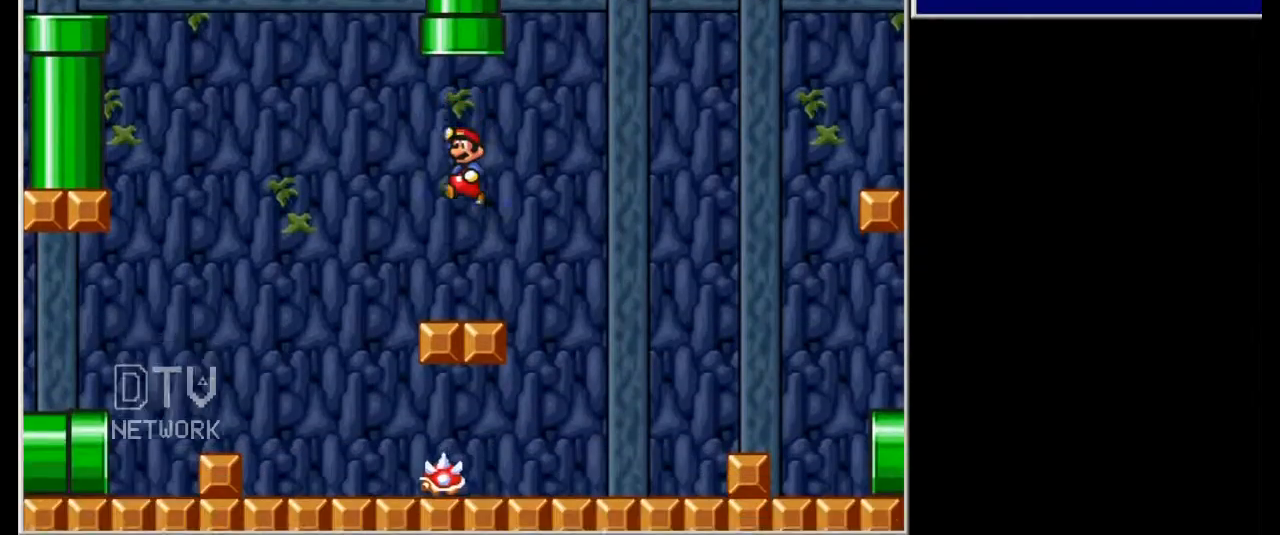
{"keys": ["firerun", "left"], "events": [[80, "firerun", "down"], [340, "left", "down"]]}
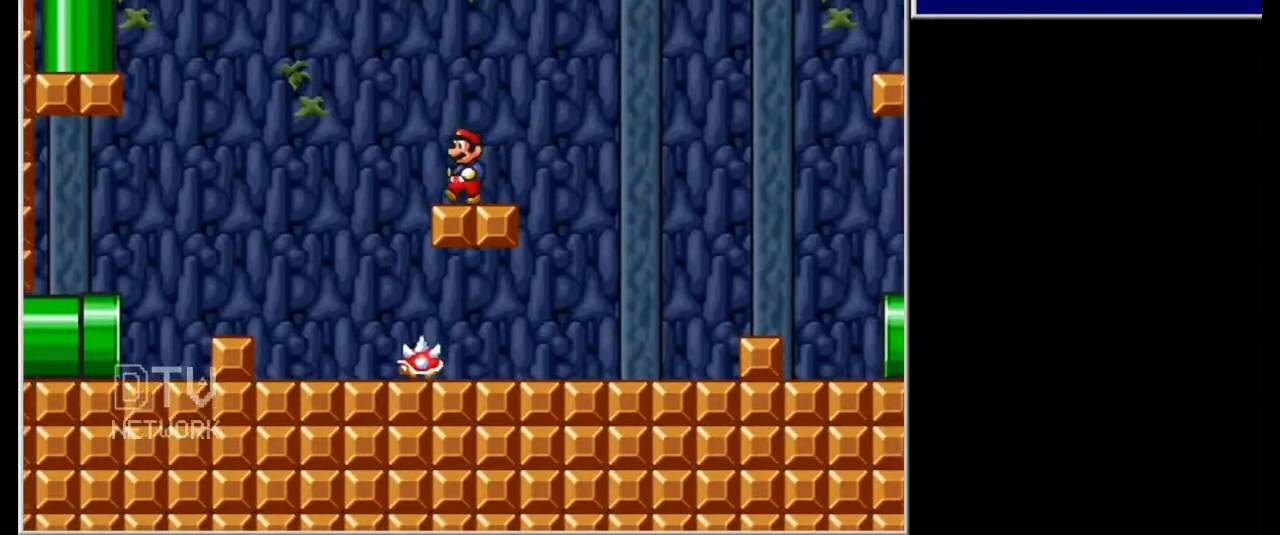
{"keys": ["firerun", "left"], "events": [[120, "jump", "down"], [480, "jump", "up"]]}
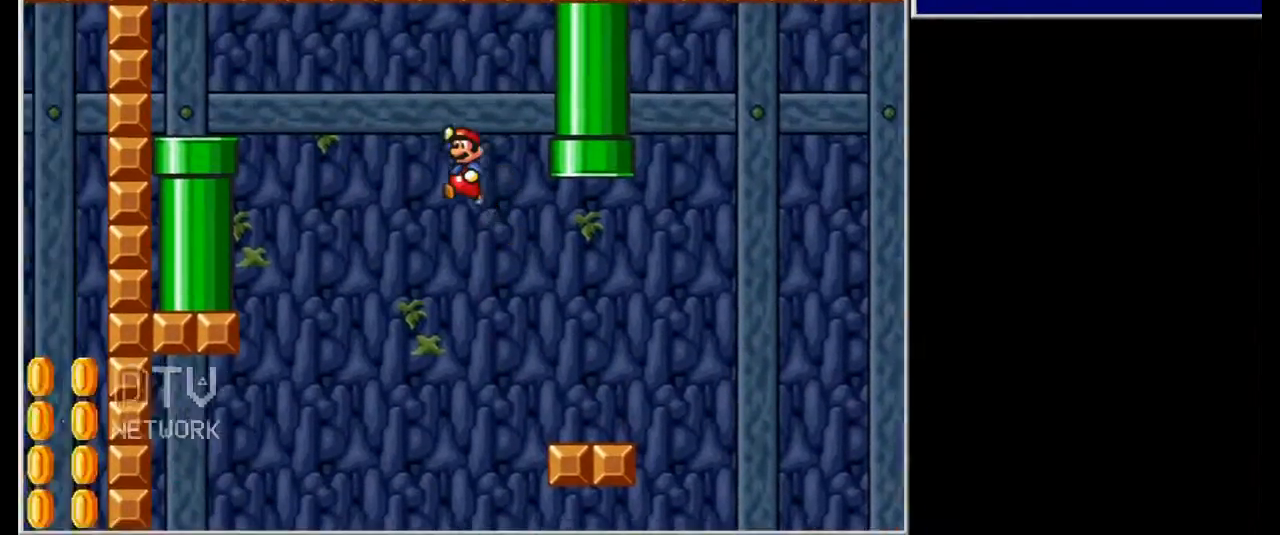
{"keys": ["firerun", "right"], "events": [[40, "left", "up"], [420, "right", "down"]]}
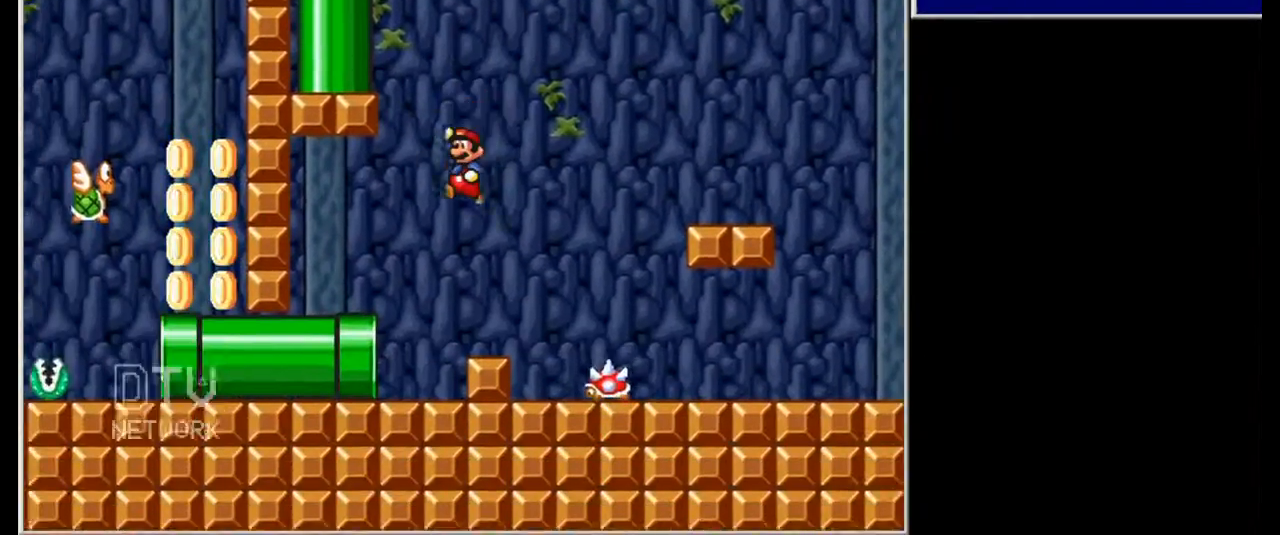
{"keys": ["firerun", "jump", "left"], "events": [[40, "right", "up"], [140, "right", "down"], [380, "jump", "down"], [420, "right", "up"], [480, "left", "down"]]}
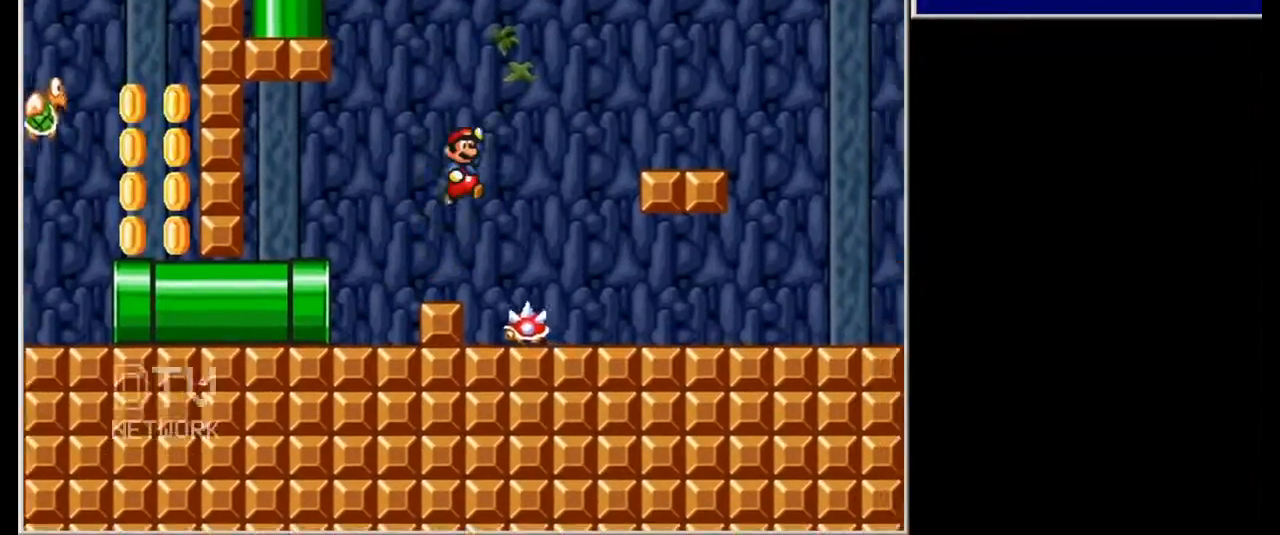
{"keys": ["firerun", "jump", "left"], "events": [[180, "jump", "up"], [220, "left", "up"], [420, "left", "down"], [480, "jump", "down"]]}
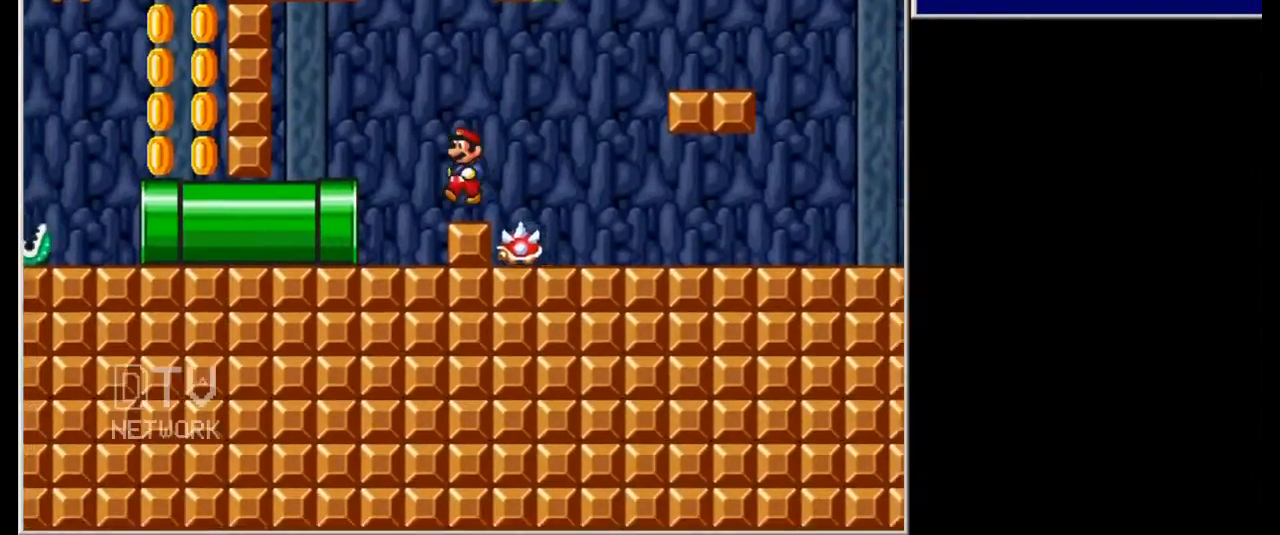
{"keys": ["firerun", "jump", "right"], "events": [[40, "left", "up"], [80, "right", "down"]]}
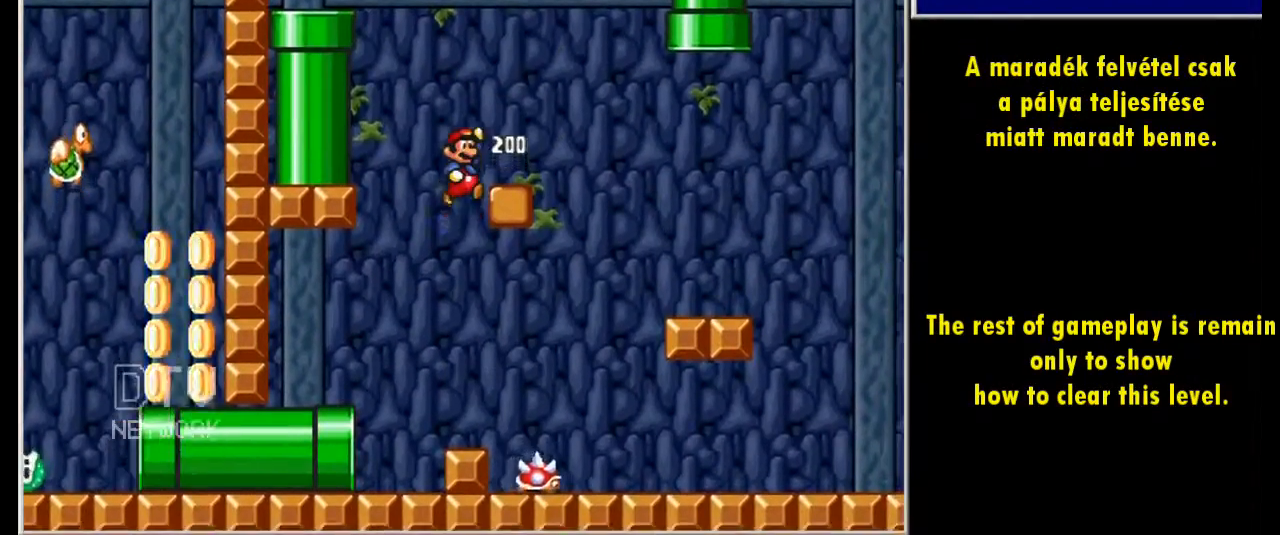
{"keys": ["firerun", "jump", "right"], "events": [[120, "jump", "up"], [120, "right", "up"], [240, "left", "down"], [420, "jump", "down"], [440, "right", "down"], [480, "left", "up"]]}
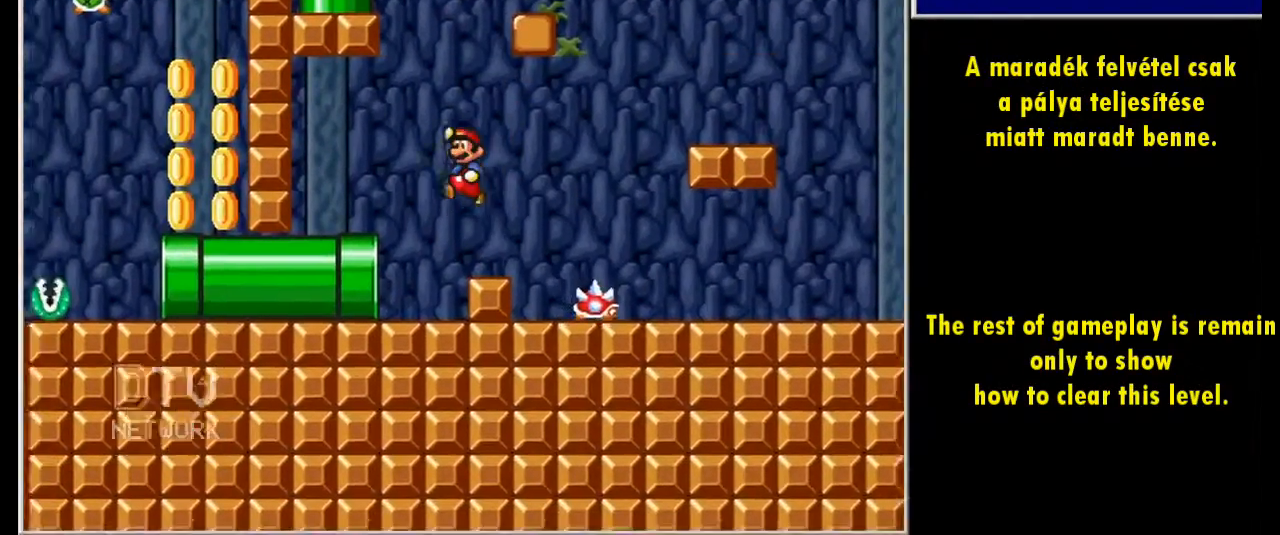
{"keys": ["firerun", "jump"], "events": [[480, "right", "up"]]}
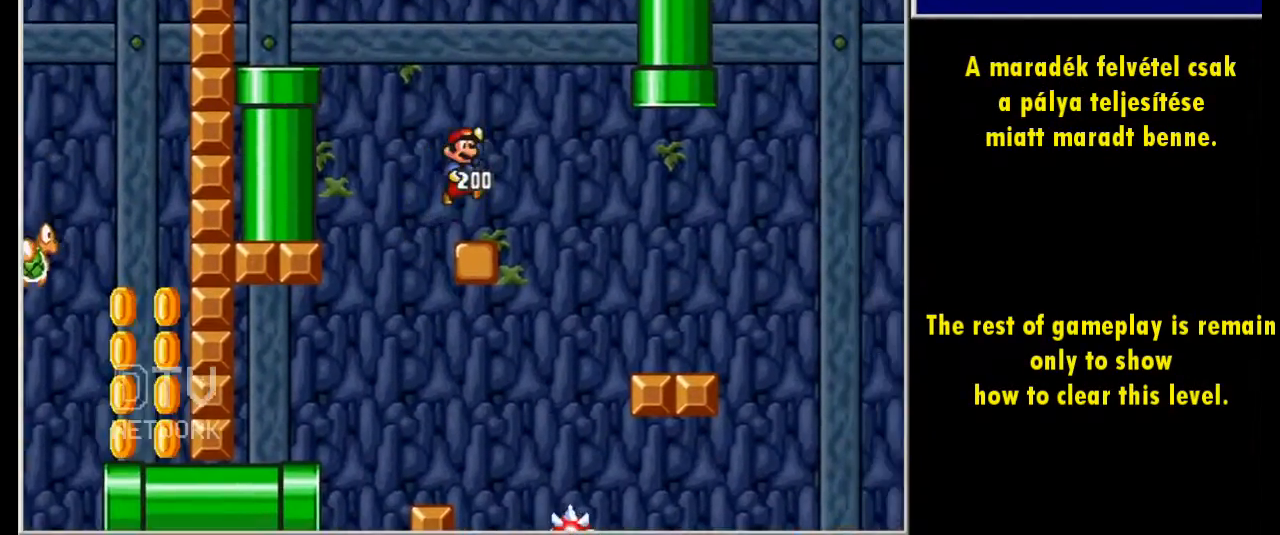
{"keys": ["firerun", "left"], "events": [[20, "jump", "up"], [80, "left", "down"]]}
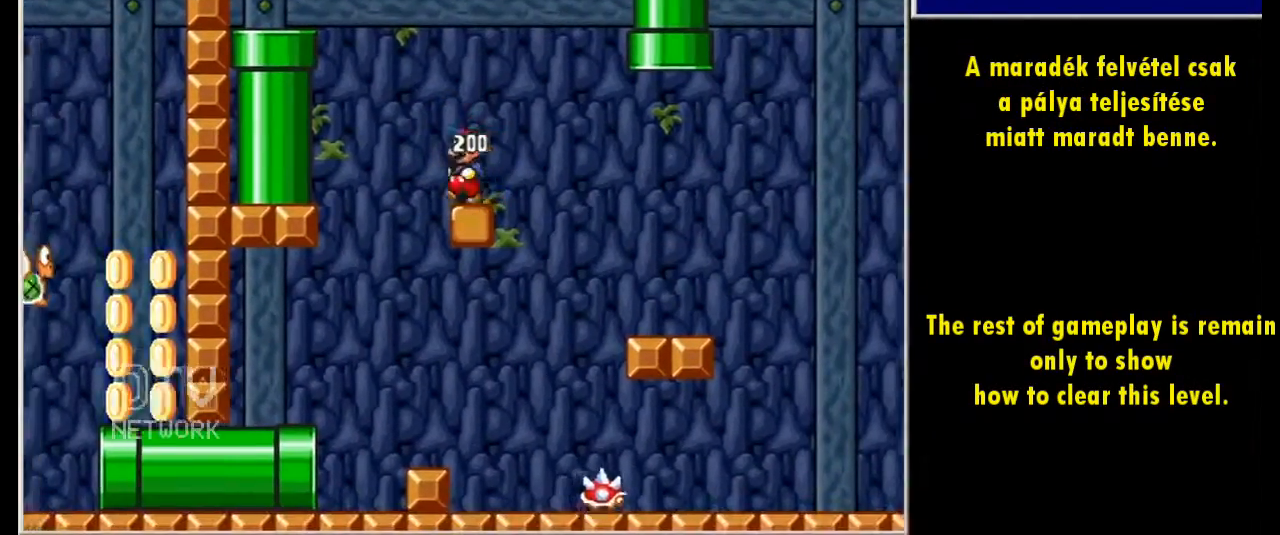
{"keys": ["firerun", "left"], "events": [[20, "jump", "down"], [340, "jump", "up"]]}
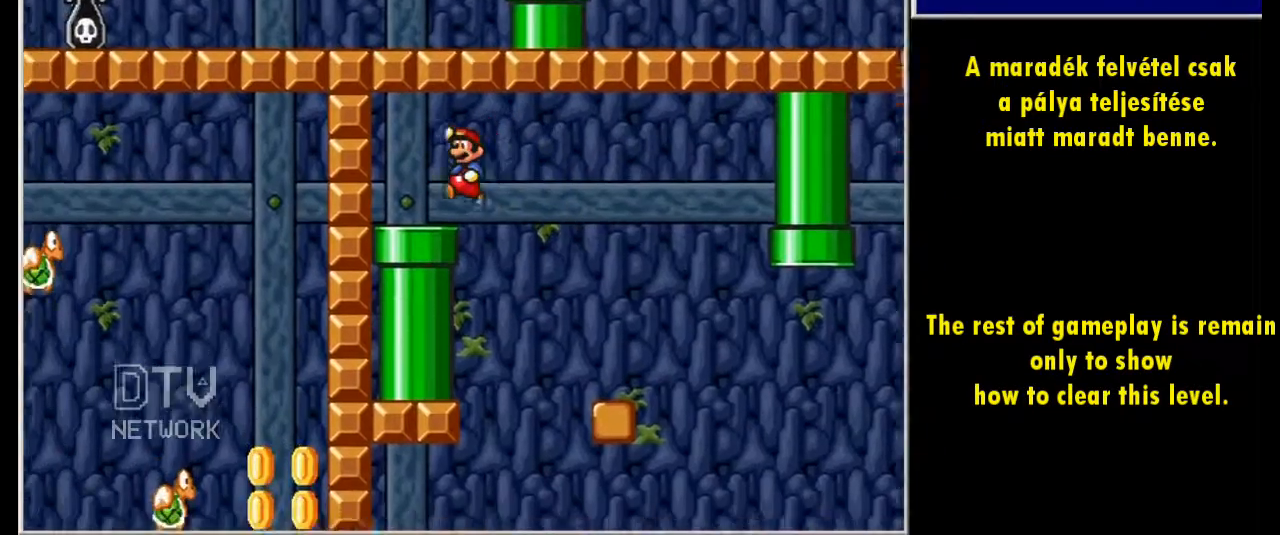
{"keys": ["down", "firerun"], "events": [[140, "down", "down"], [140, "left", "up"]]}
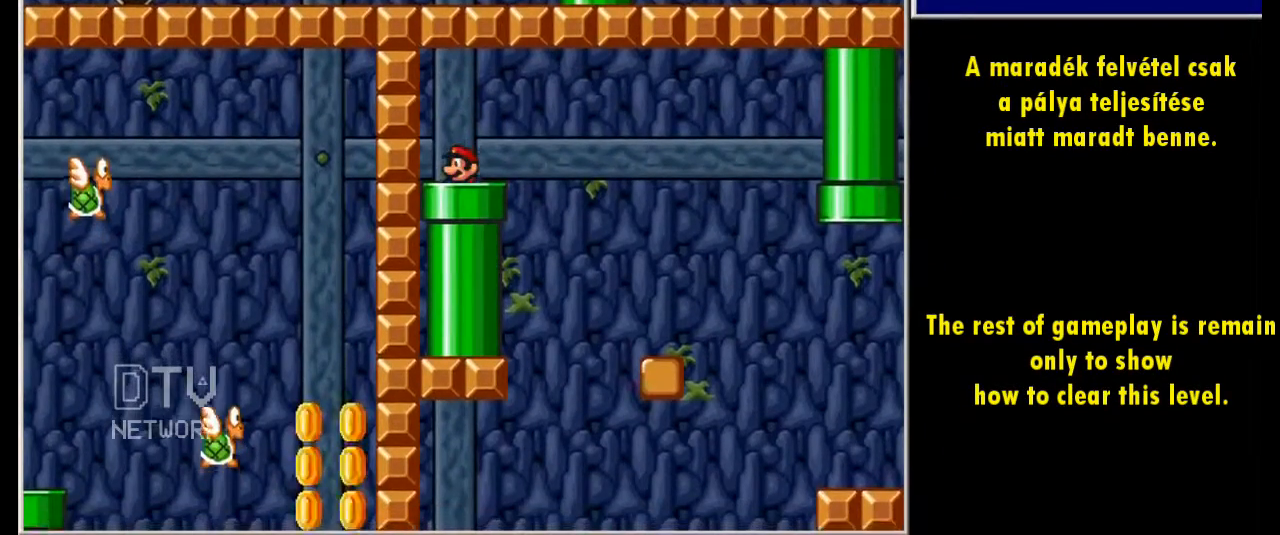
{"keys": ["firerun"], "events": [[40, "down", "up"]]}
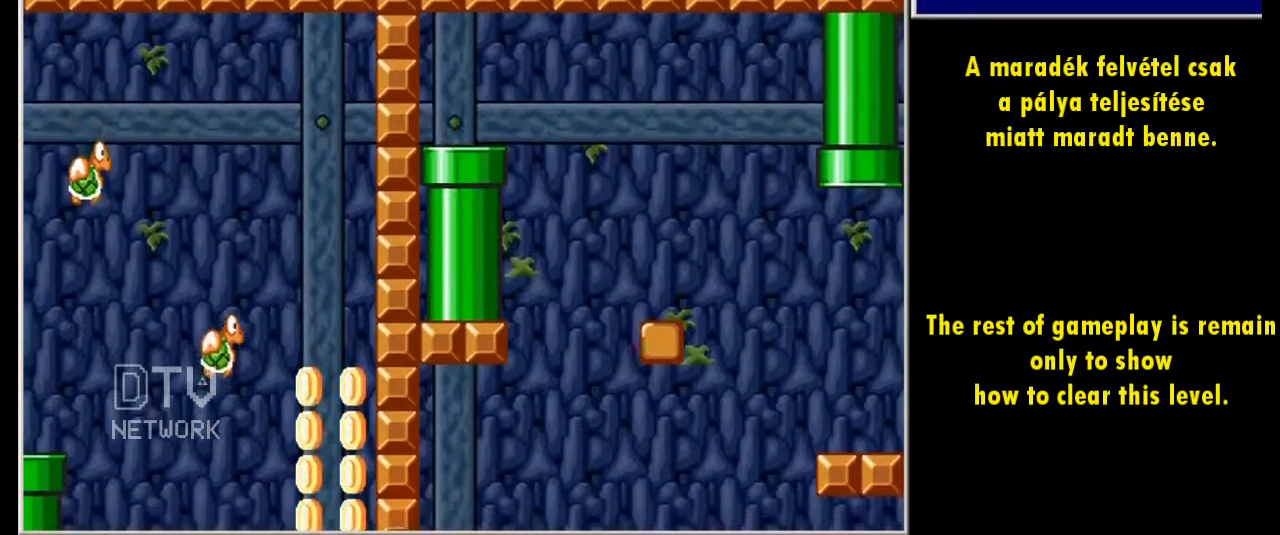
{"keys": ["firerun"], "events": []}
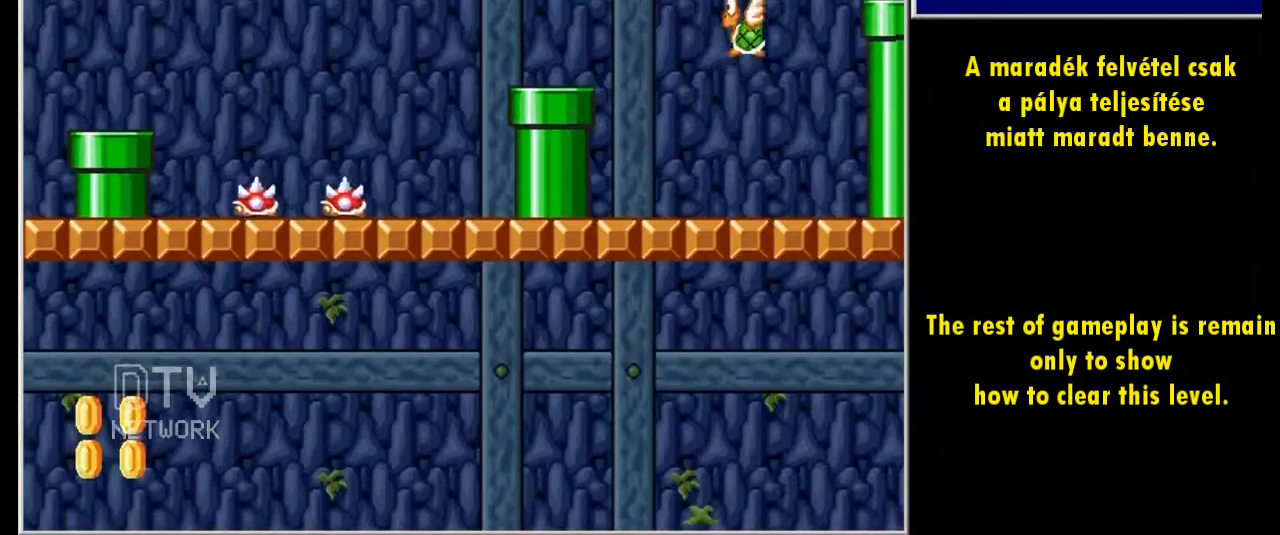
{"keys": [], "events": [[40, "firerun", "up"]]}